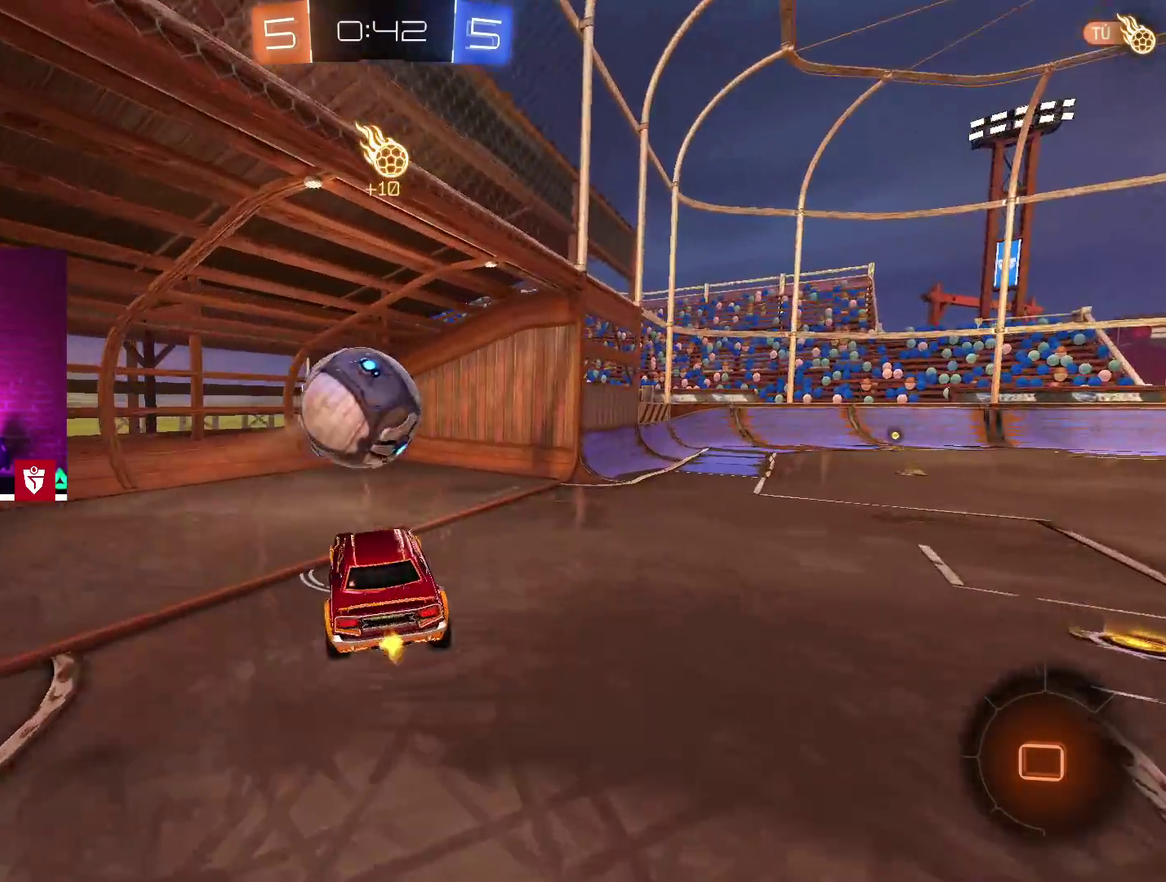
Gameplay with a controller (PlayStation layout); each line is a JSON object with the inputs held at the frame after it. "events" lists button and stick changes between this image and that frame as [ms after this image, input, new state], when the widget could be followed in between.
{"buttons": [], "left_stick": "down", "right_stick": "center", "events": [[133, "left_stick", "down"], [367, "left_stick", "center"], [450, "left_stick", "down"]]}
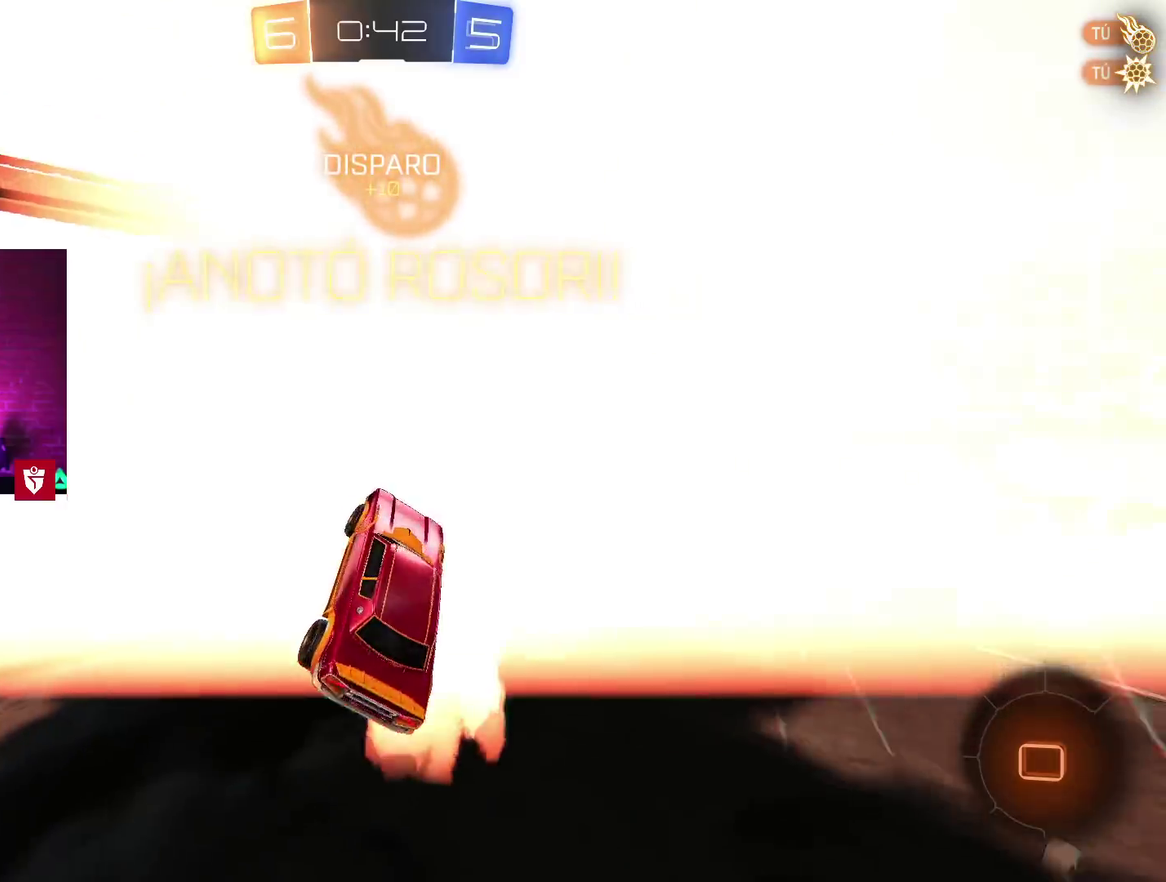
{"buttons": [], "left_stick": "down", "right_stick": "center", "events": [[367, "left_stick", "center"], [450, "left_stick", "down"]]}
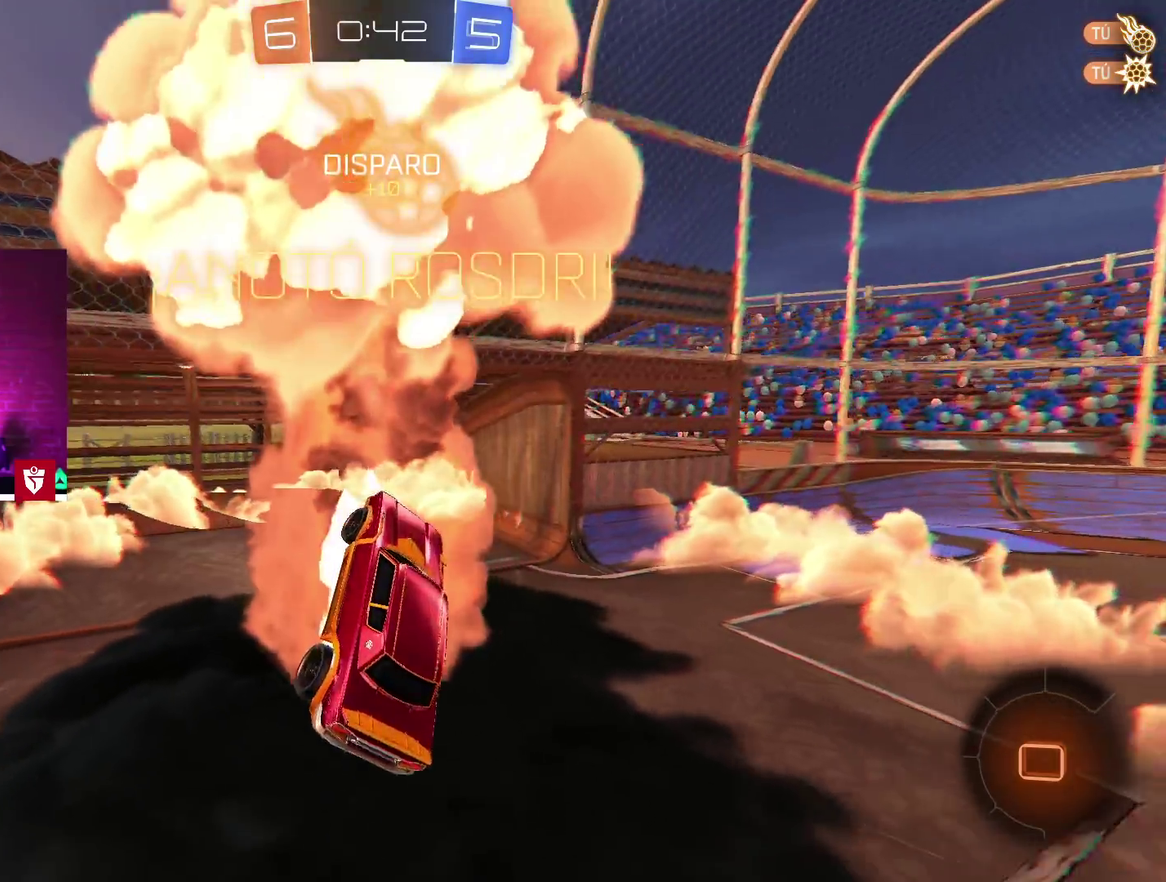
{"buttons": ["L1"], "left_stick": "down-left", "right_stick": "center"}
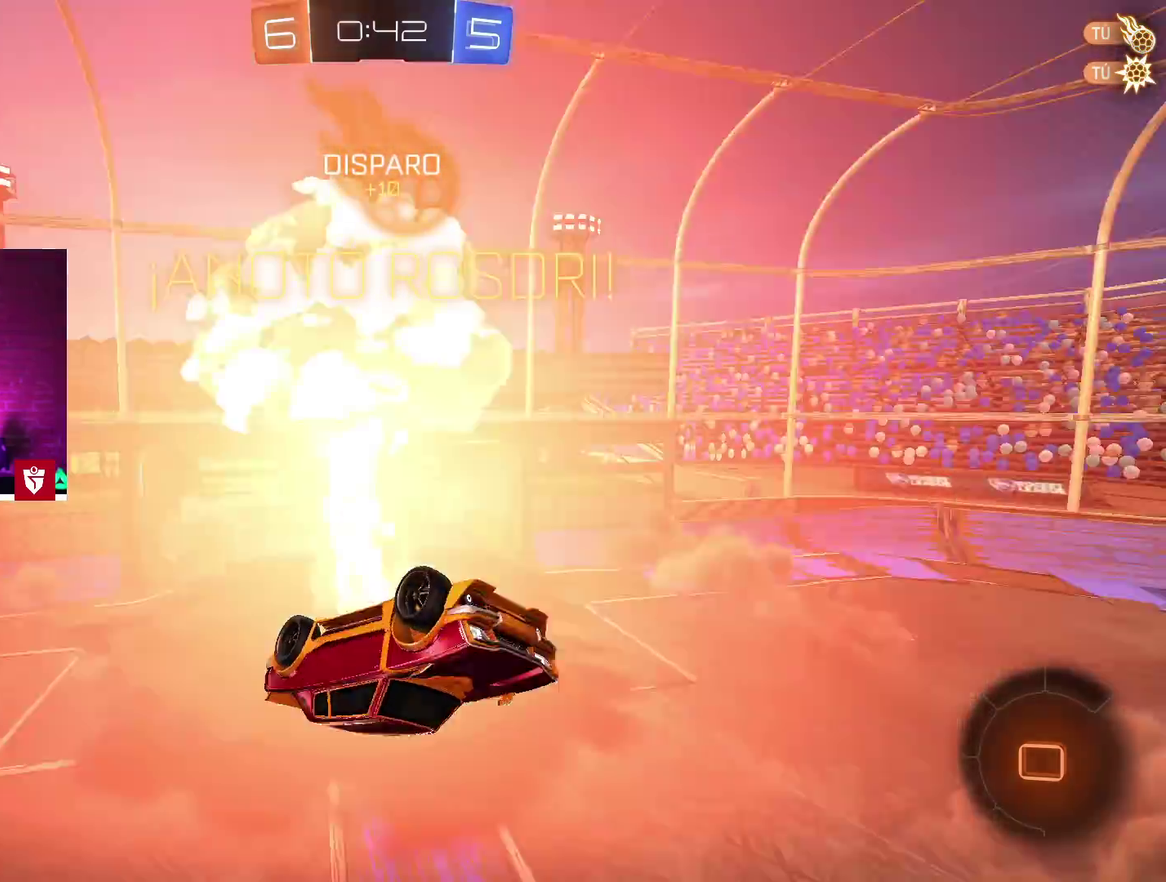
{"buttons": ["L1", "R2"], "left_stick": "center", "right_stick": "center"}
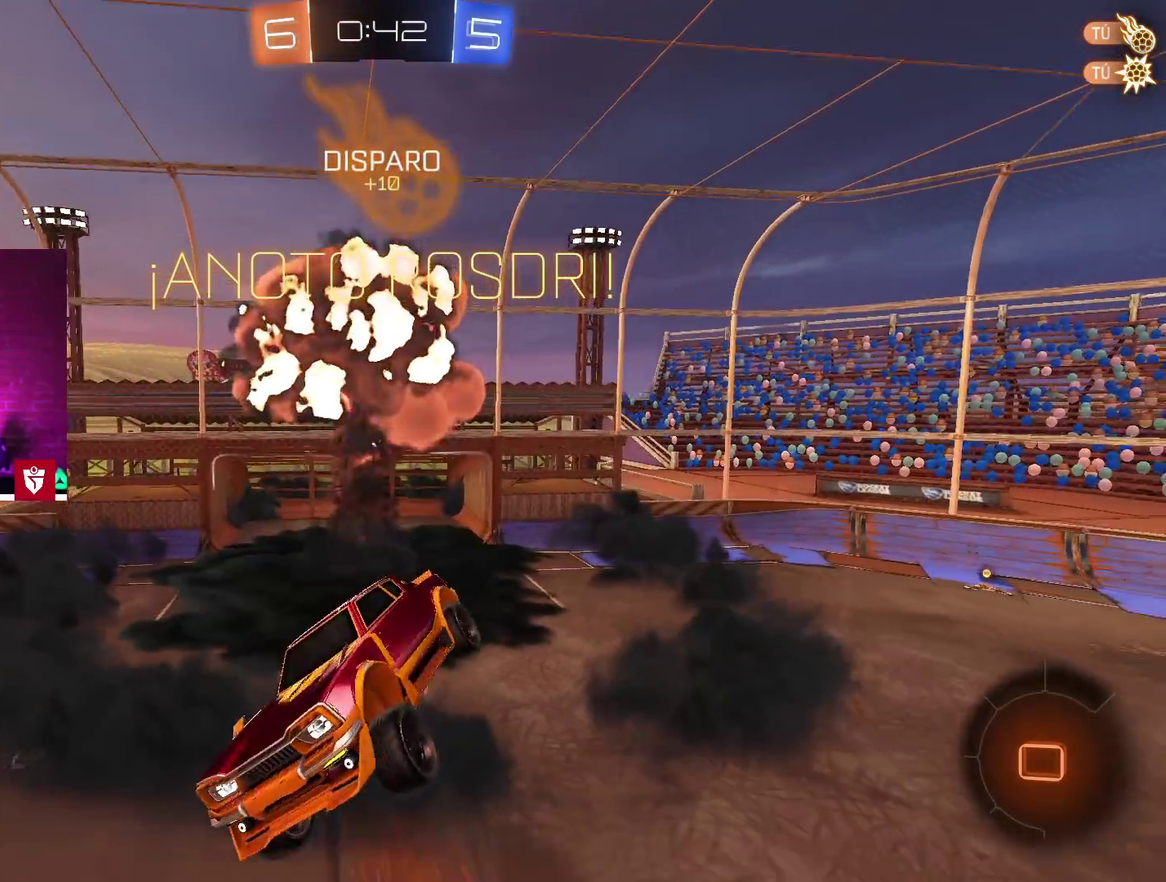
{"buttons": ["L1", "R2"], "left_stick": "up-right", "right_stick": "center", "events": [[83, "SQUARE", "down"], [200, "SQUARE", "up"], [217, "left_stick", "up"], [317, "left_stick", "up-right"]]}
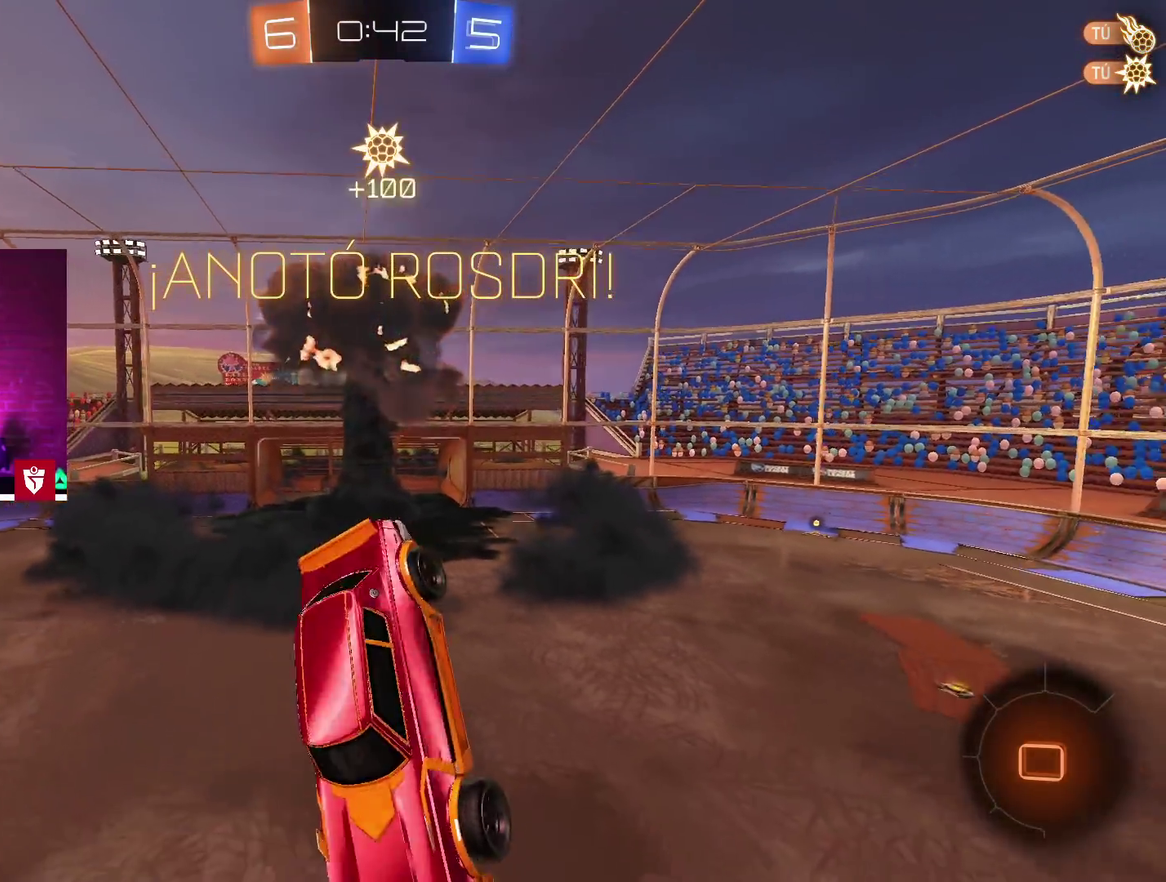
{"buttons": ["L1"], "left_stick": "up-right", "right_stick": "center", "events": [[267, "R2", "up"]]}
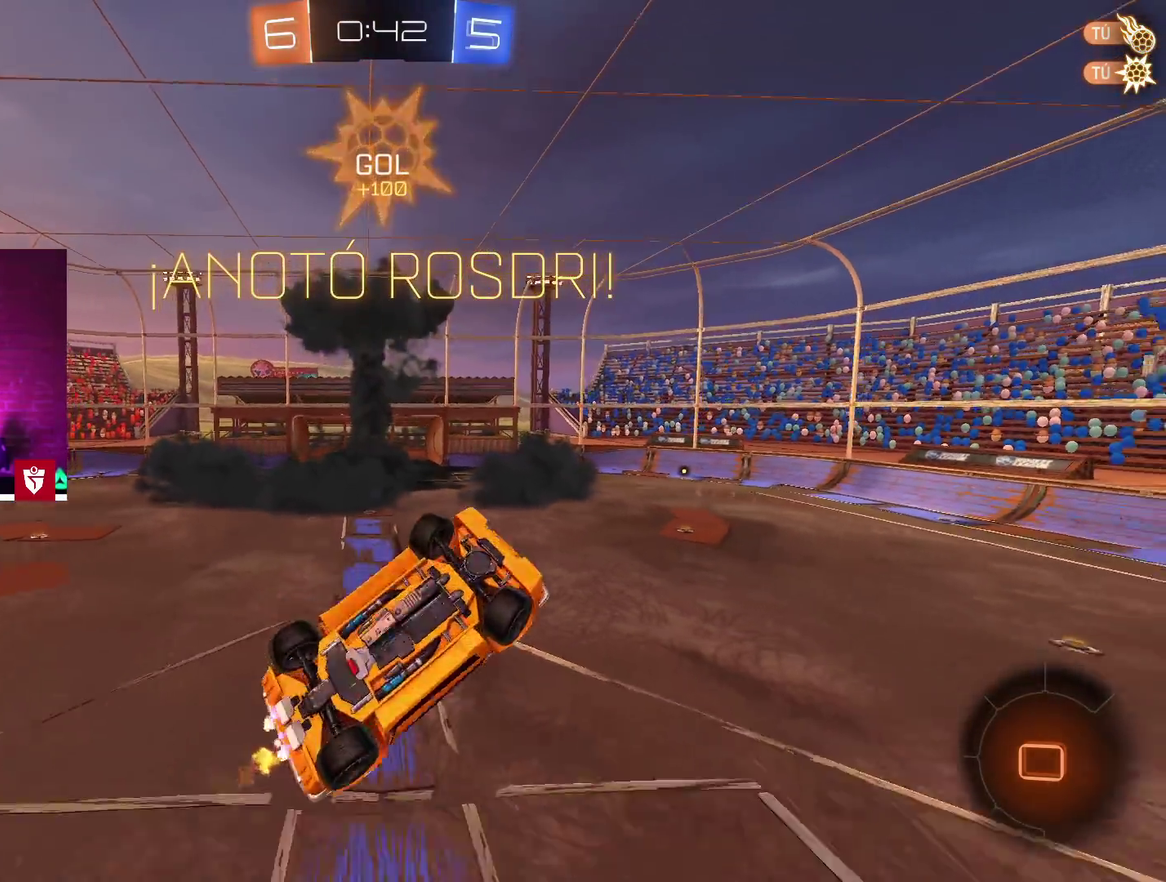
{"buttons": [], "left_stick": "center", "right_stick": "center", "events": [[150, "L1", "up"], [183, "left_stick", "center"]]}
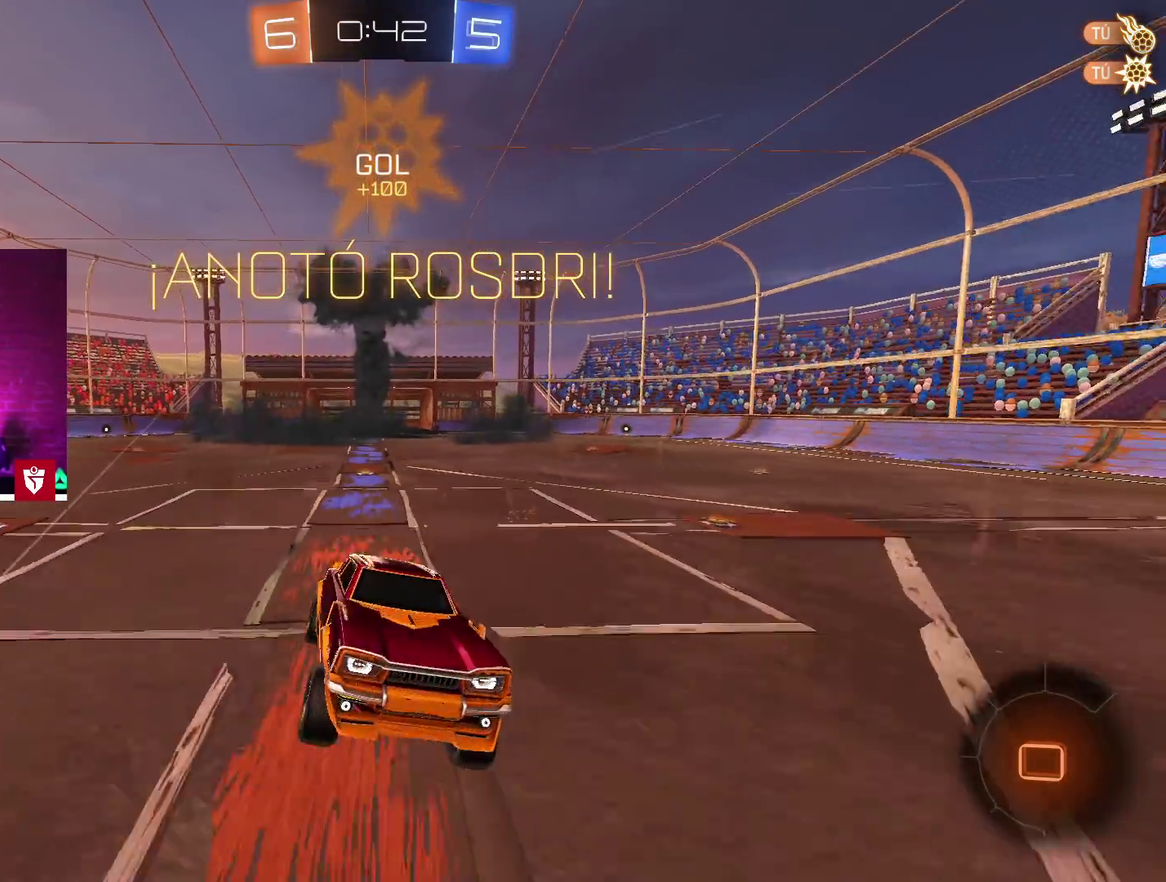
{"buttons": [], "left_stick": "center", "right_stick": "center", "events": []}
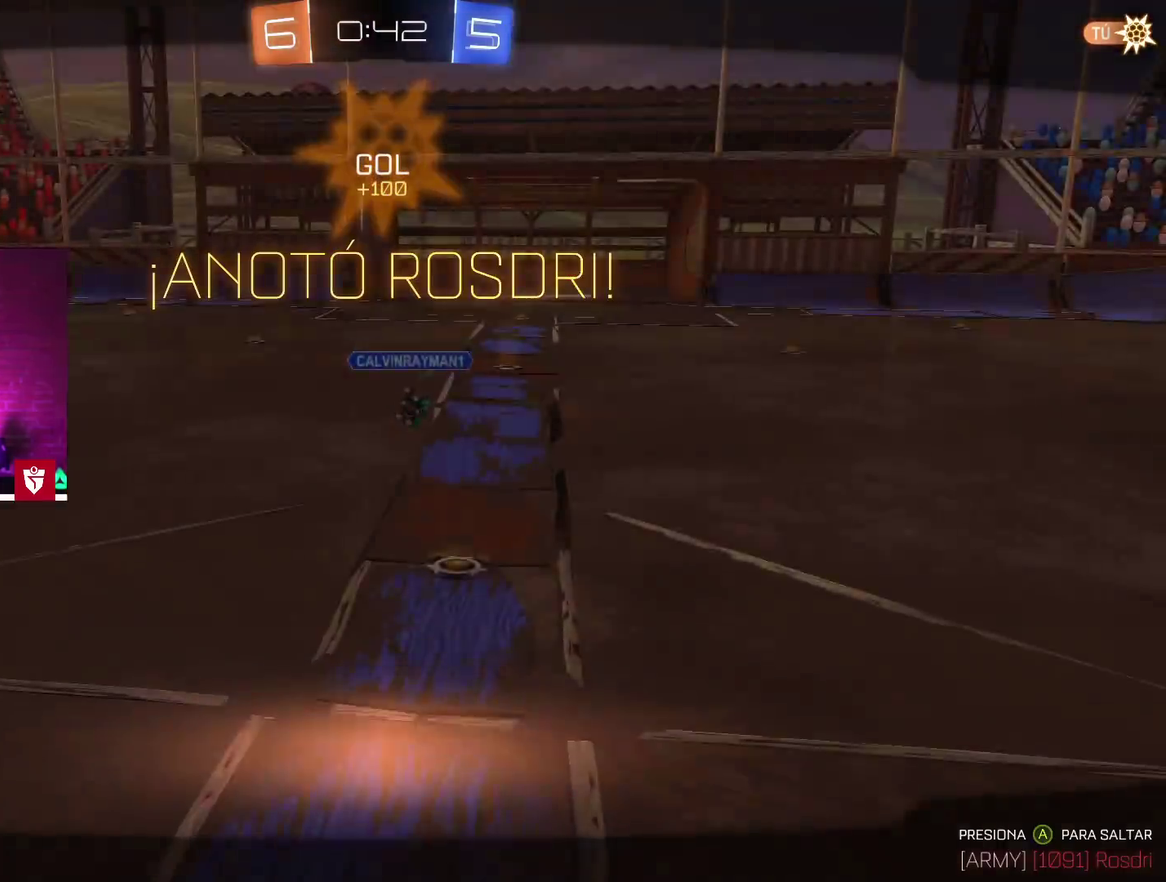
{"buttons": [], "left_stick": "center", "right_stick": "center", "events": []}
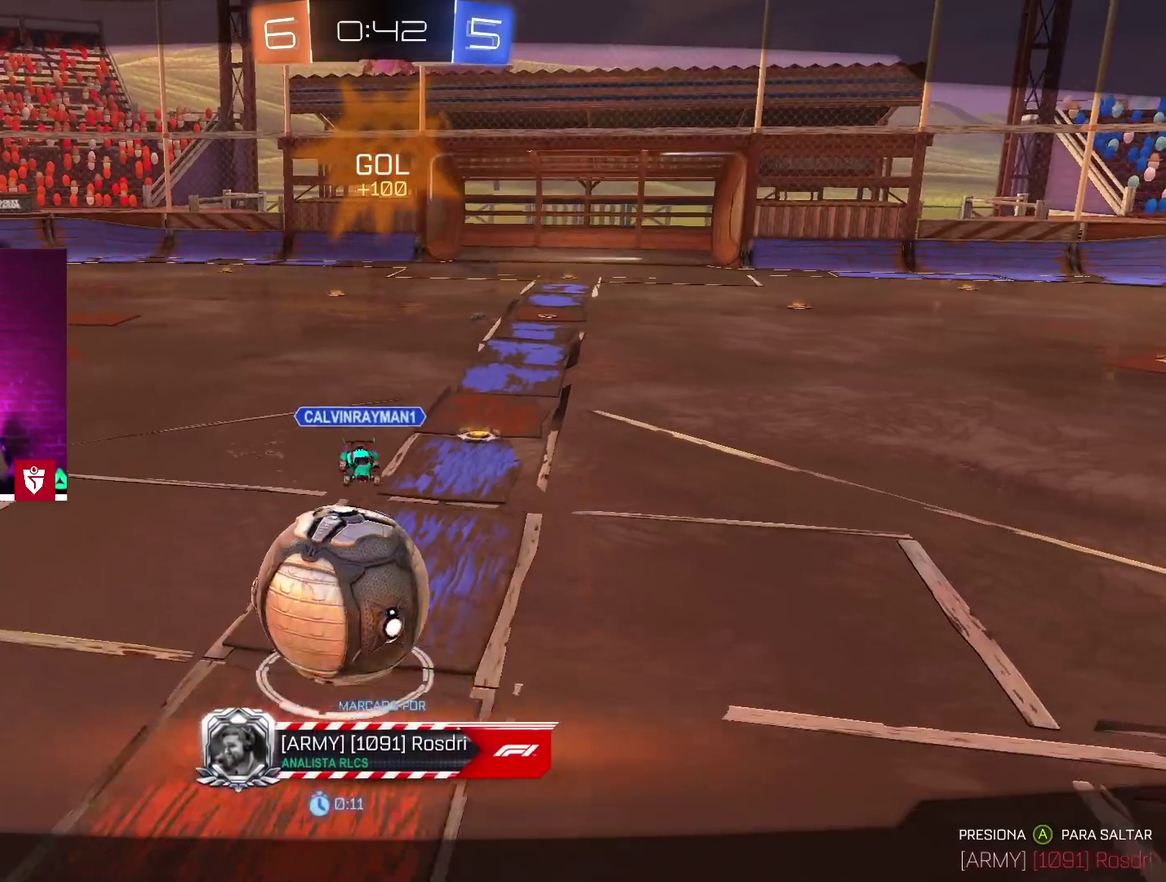
{"buttons": [], "left_stick": "center", "right_stick": "center", "events": []}
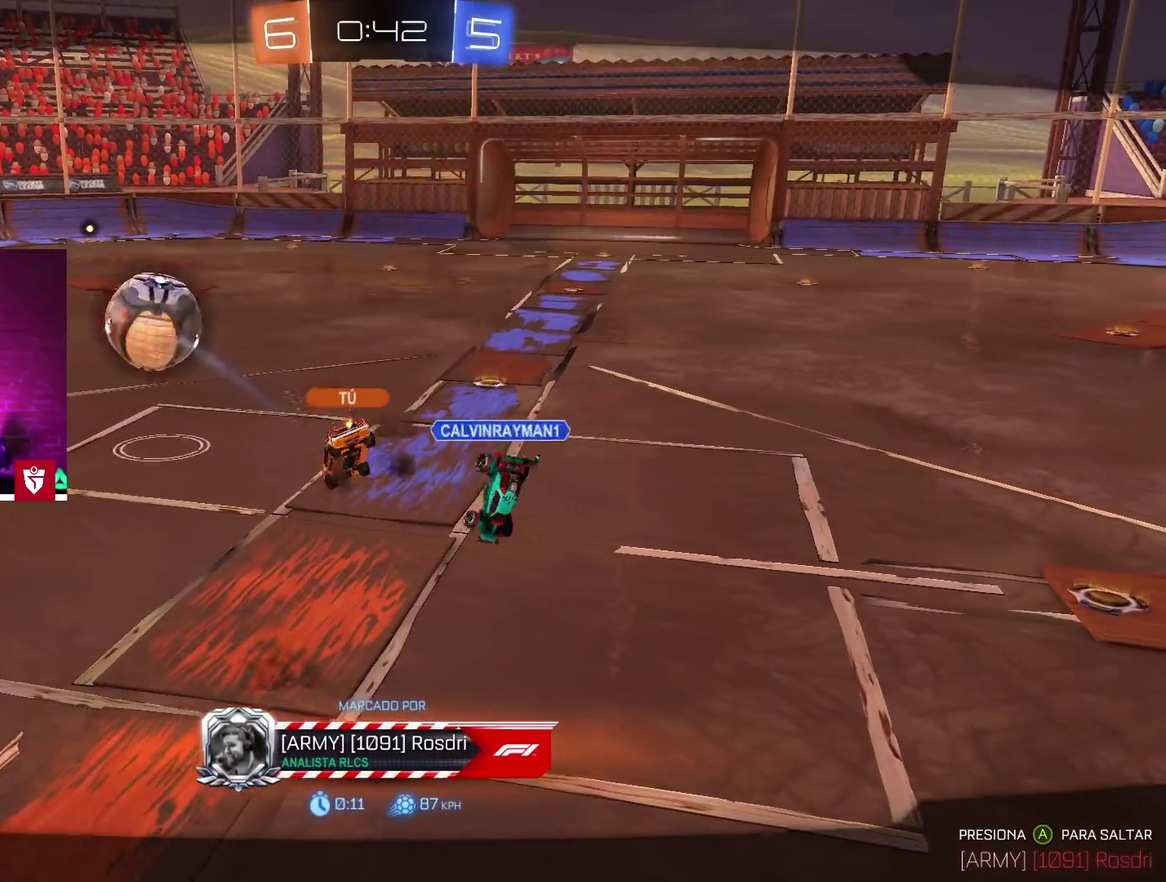
{"buttons": [], "left_stick": "center", "right_stick": "center", "events": []}
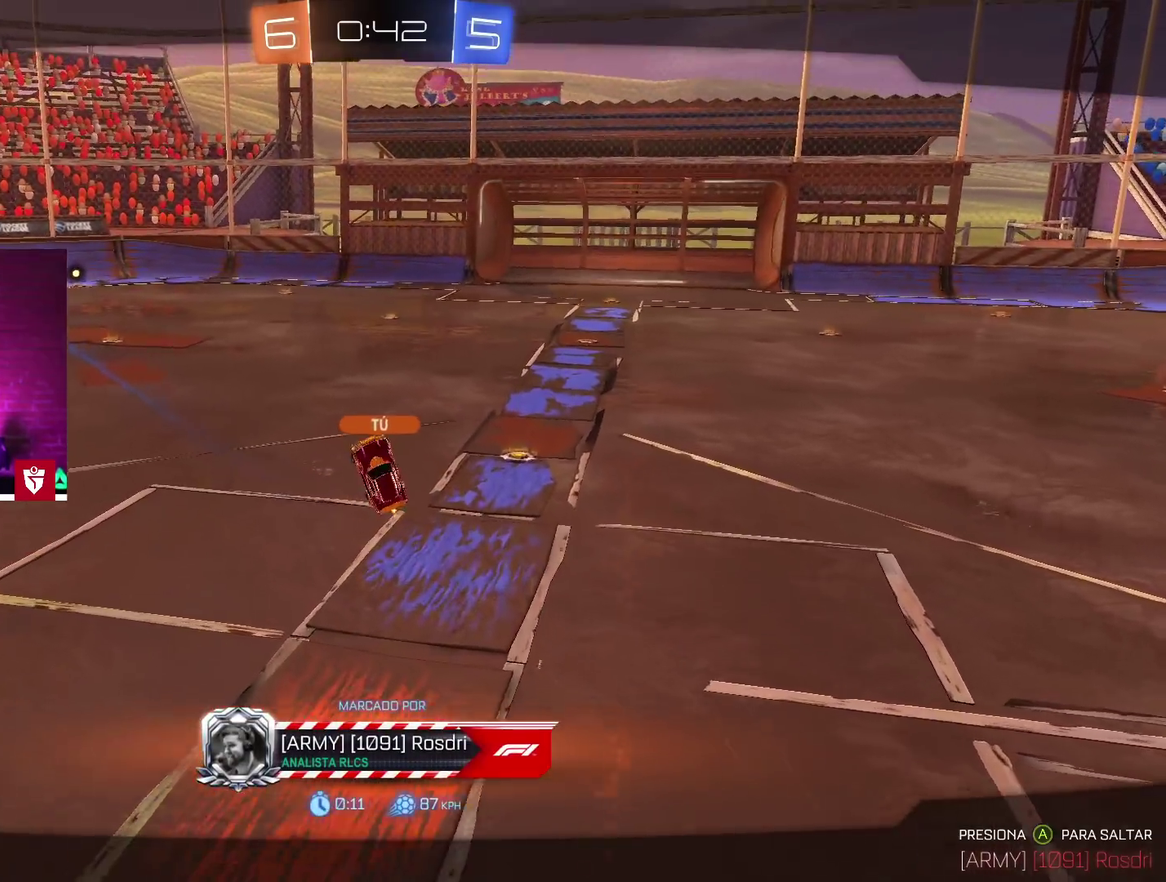
{"buttons": [], "left_stick": "center", "right_stick": "center", "events": []}
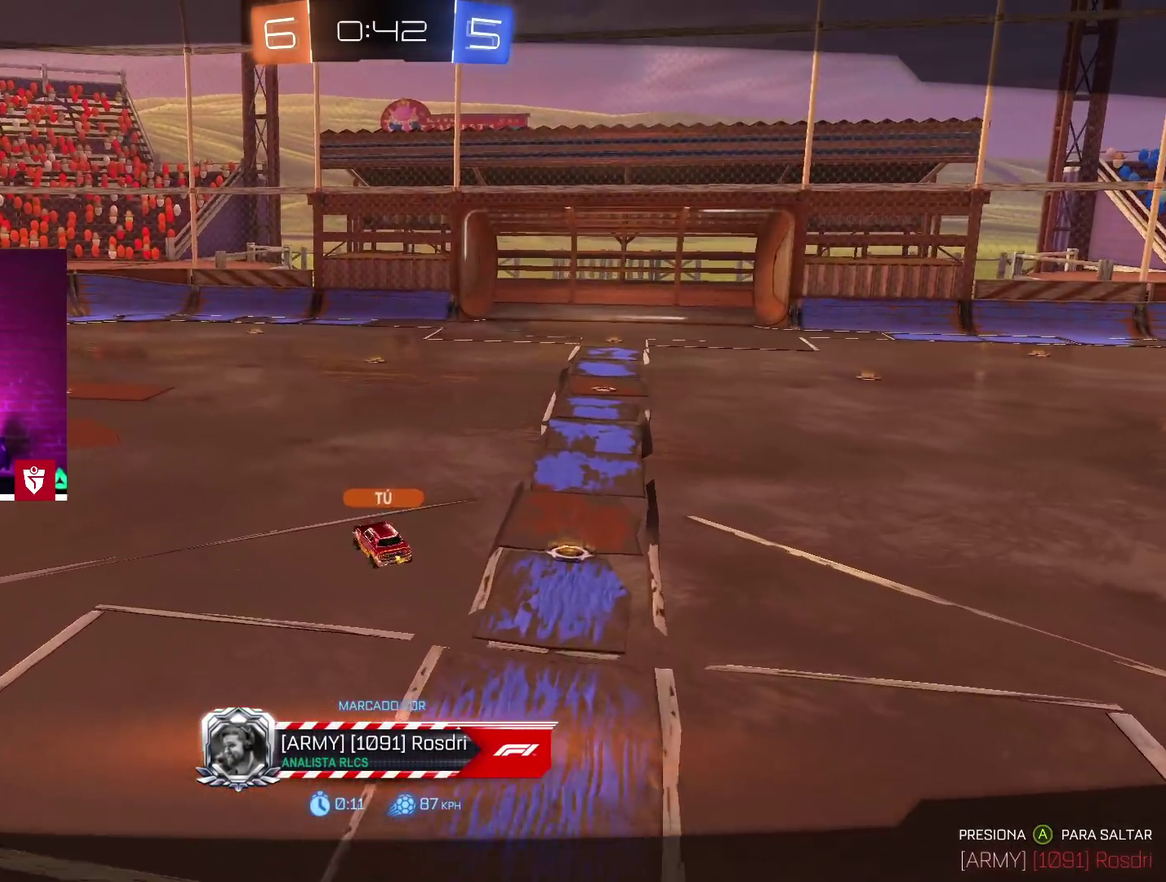
{"buttons": [], "left_stick": "center", "right_stick": "center", "events": []}
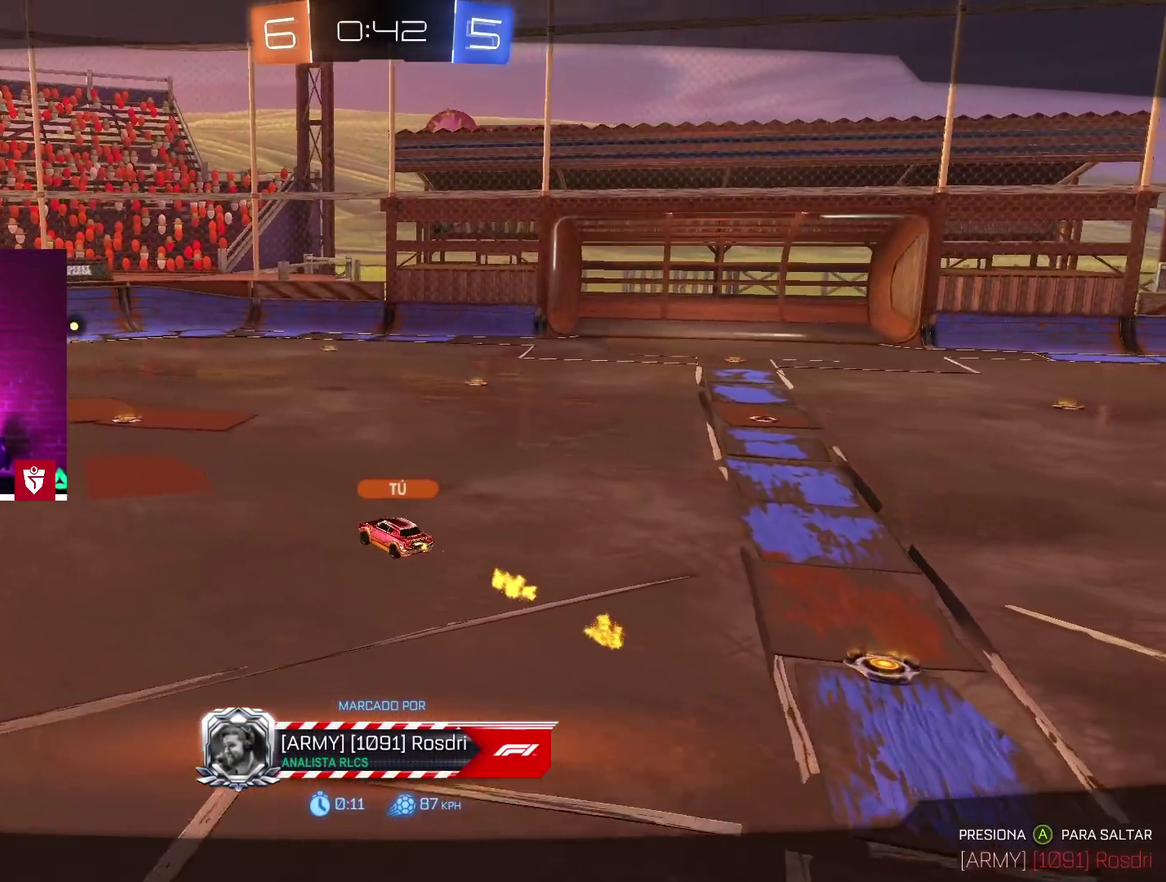
{"buttons": [], "left_stick": "center", "right_stick": "center", "events": []}
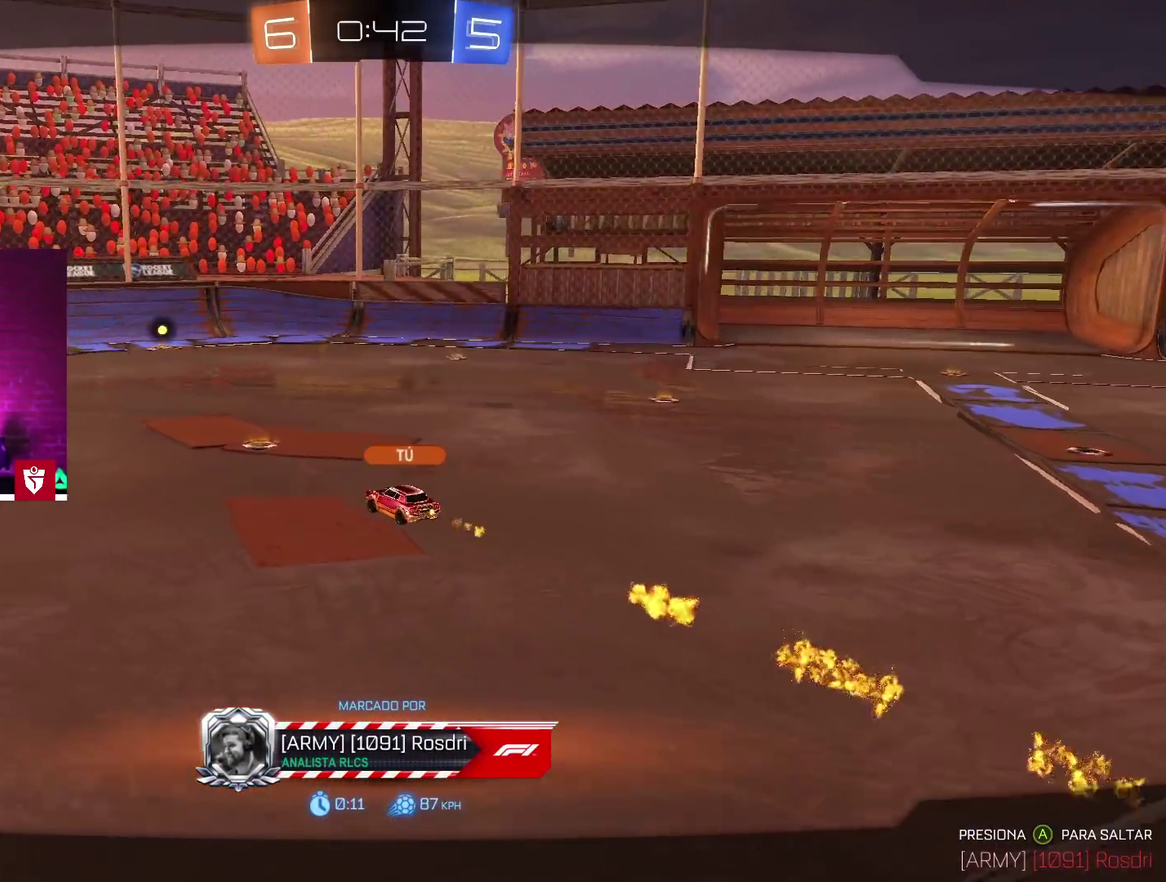
{"buttons": [], "left_stick": "center", "right_stick": "center", "events": []}
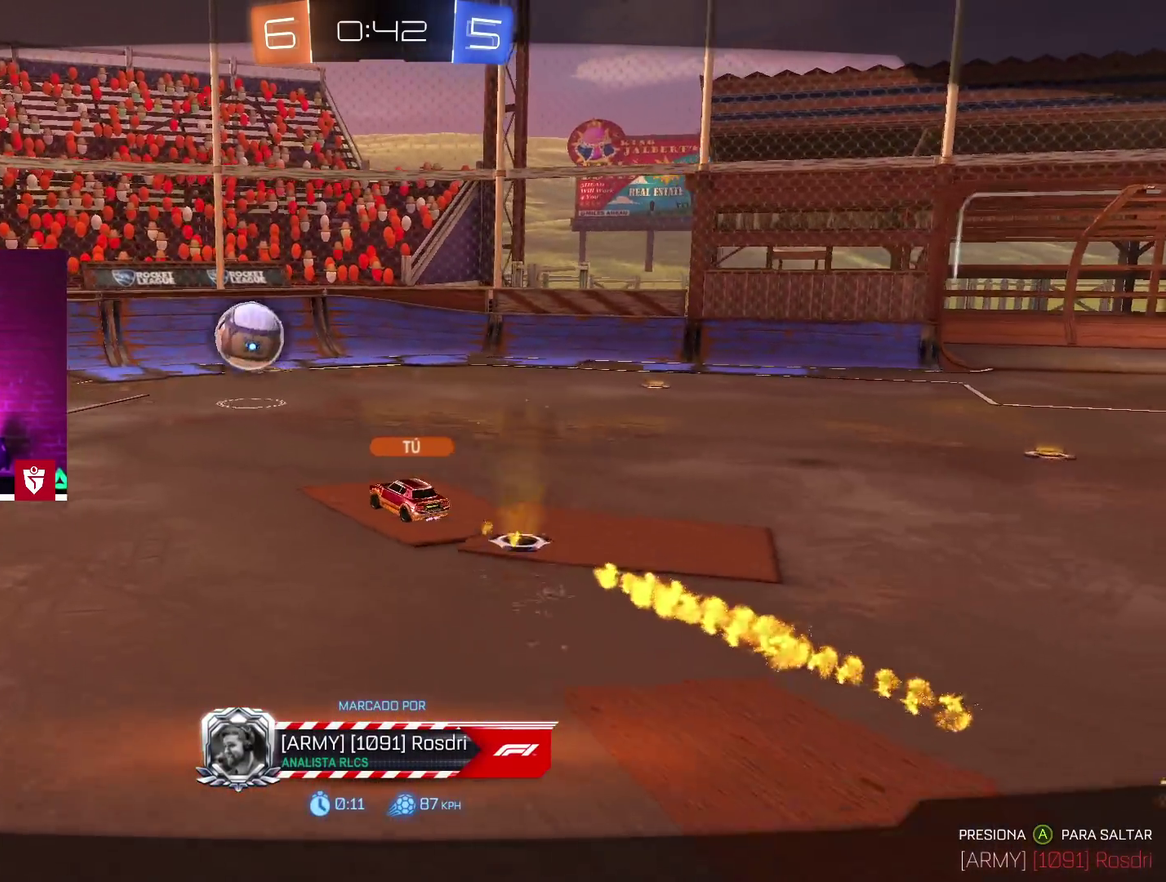
{"buttons": [], "left_stick": "center", "right_stick": "center", "events": []}
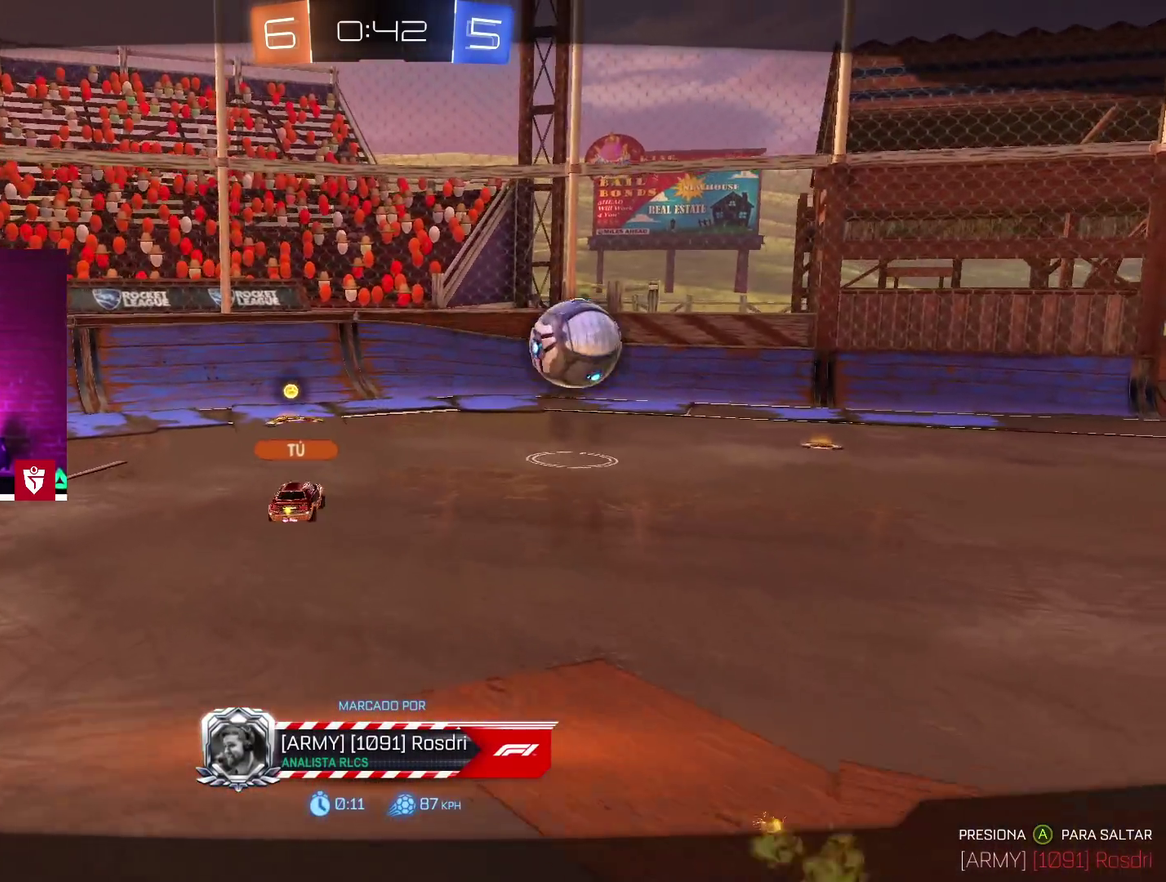
{"buttons": ["CIRCLE"], "left_stick": "center", "right_stick": "center", "events": [[17, "CROSS", "down"], [150, "CROSS", "up"], [467, "CIRCLE", "down"]]}
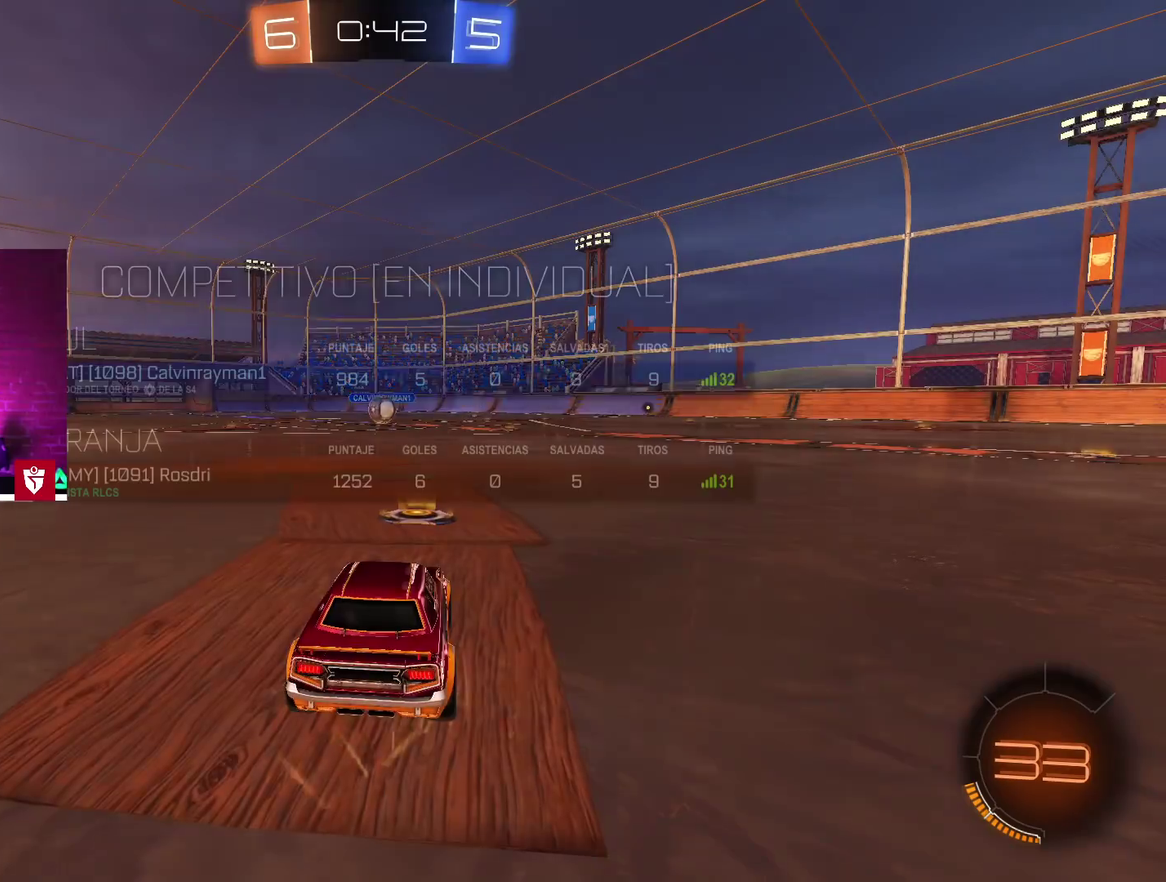
{"buttons": ["CIRCLE"], "left_stick": "center", "right_stick": "center", "events": []}
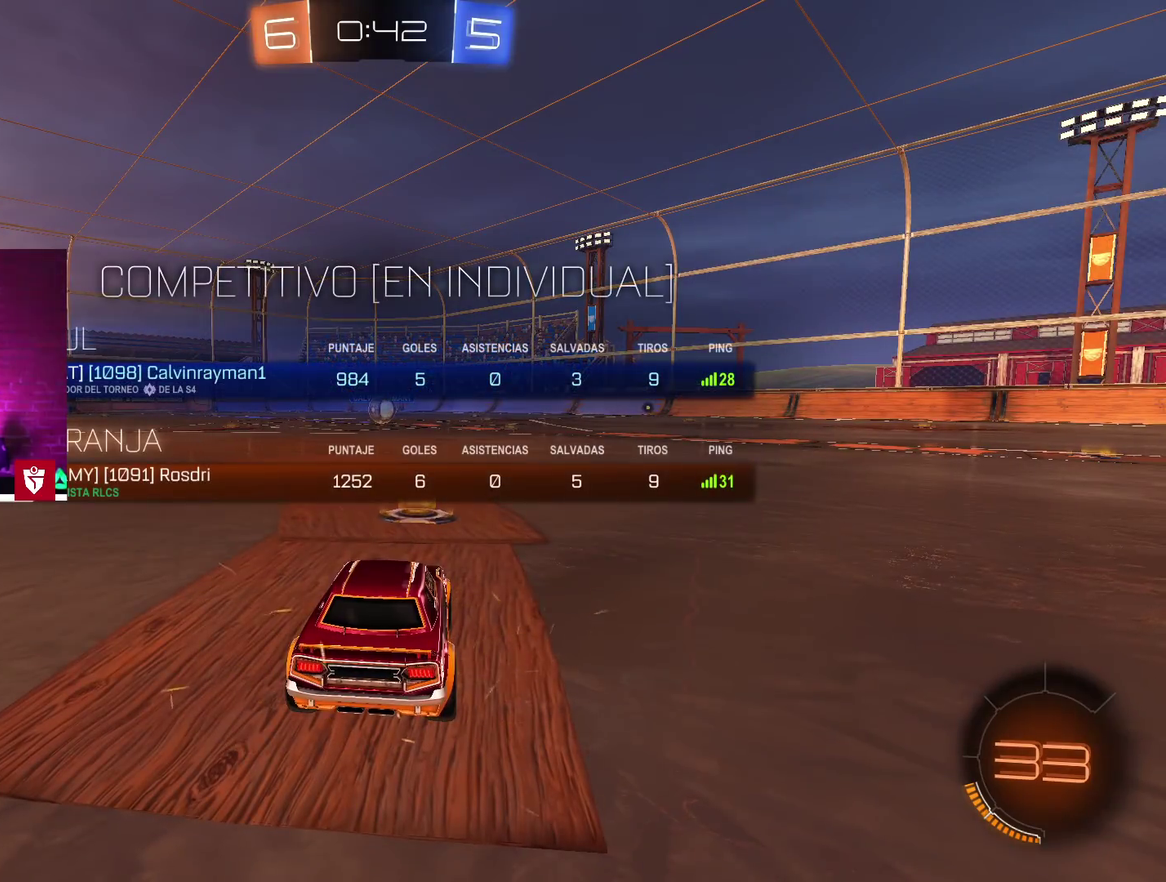
{"buttons": ["CIRCLE"], "left_stick": "center", "right_stick": "center", "events": []}
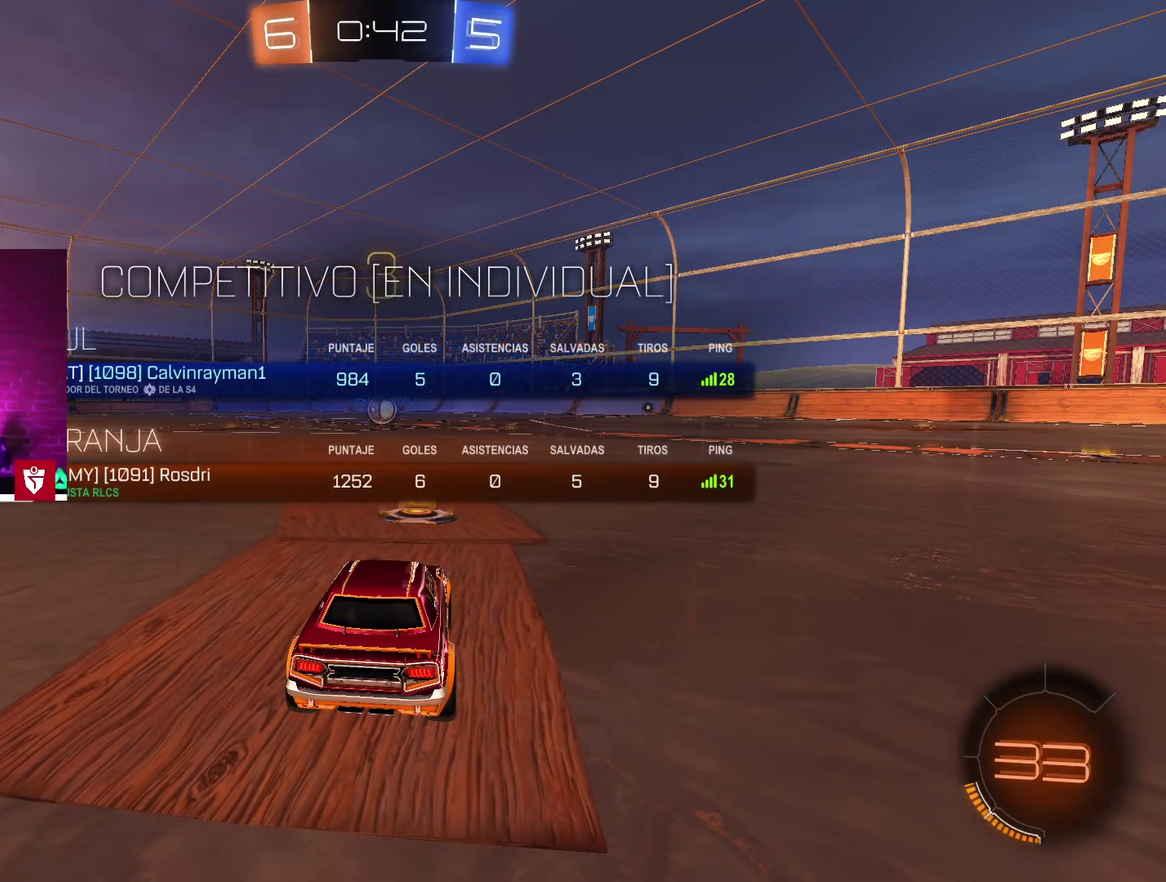
{"buttons": ["CROSS", "R2"], "left_stick": "center", "right_stick": "center", "events": [[233, "CIRCLE", "up"], [433, "CROSS", "down"], [433, "R2", "down"]]}
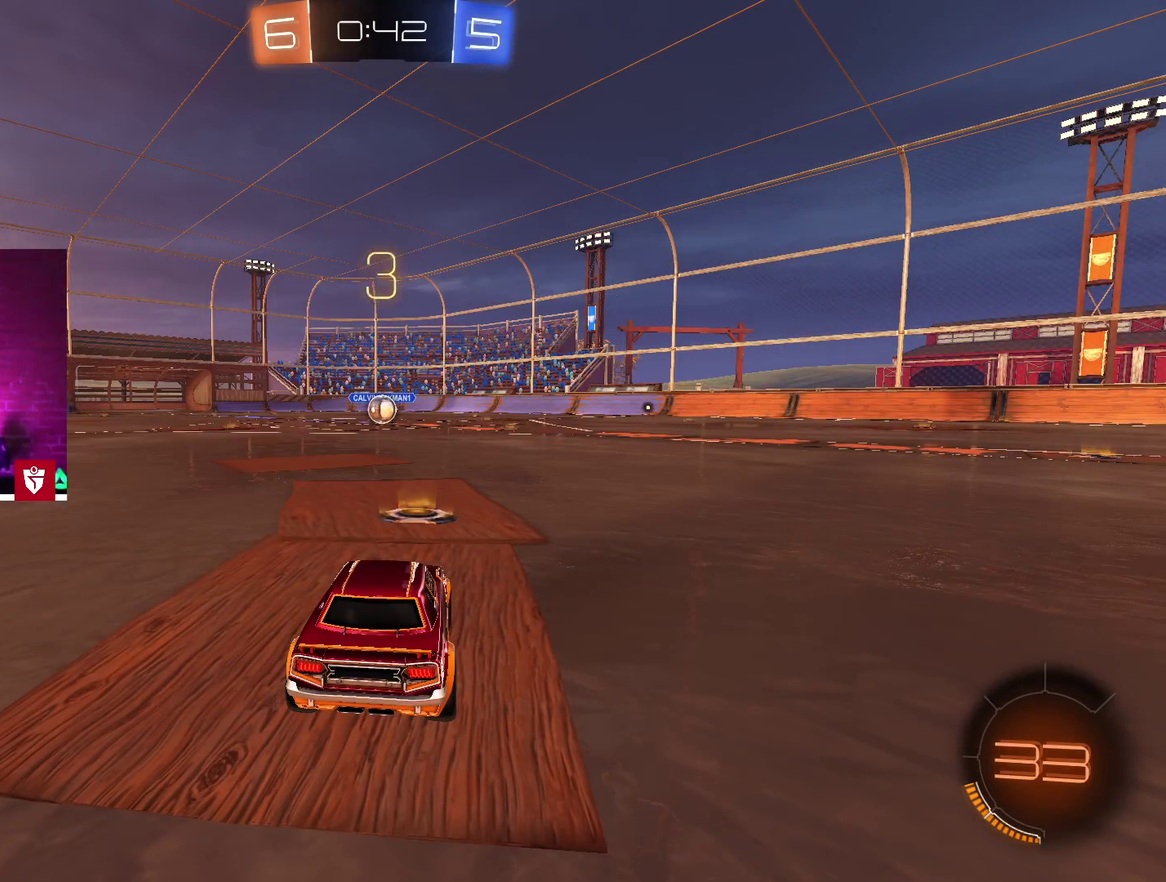
{"buttons": ["CROSS", "R2"], "left_stick": "center", "right_stick": "center", "events": []}
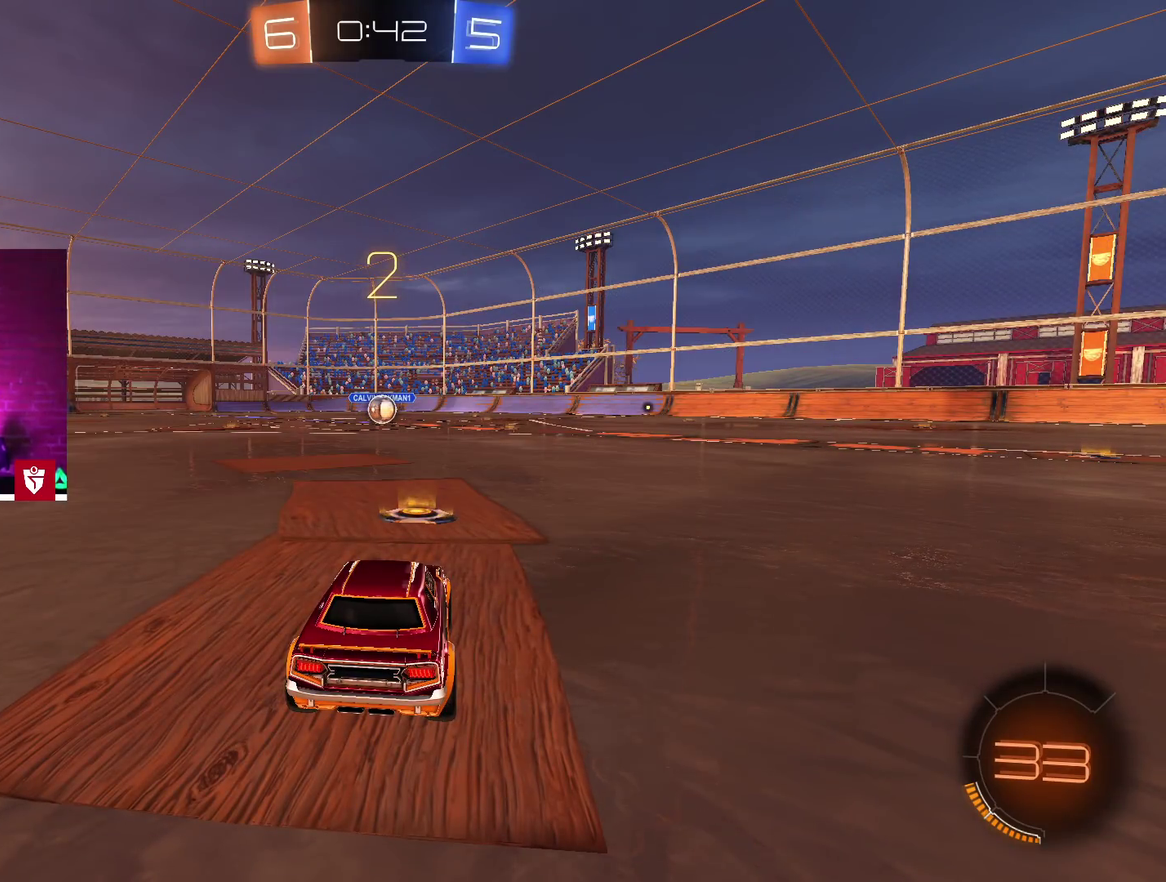
{"buttons": ["CROSS", "R2"], "left_stick": "center", "right_stick": "center", "events": []}
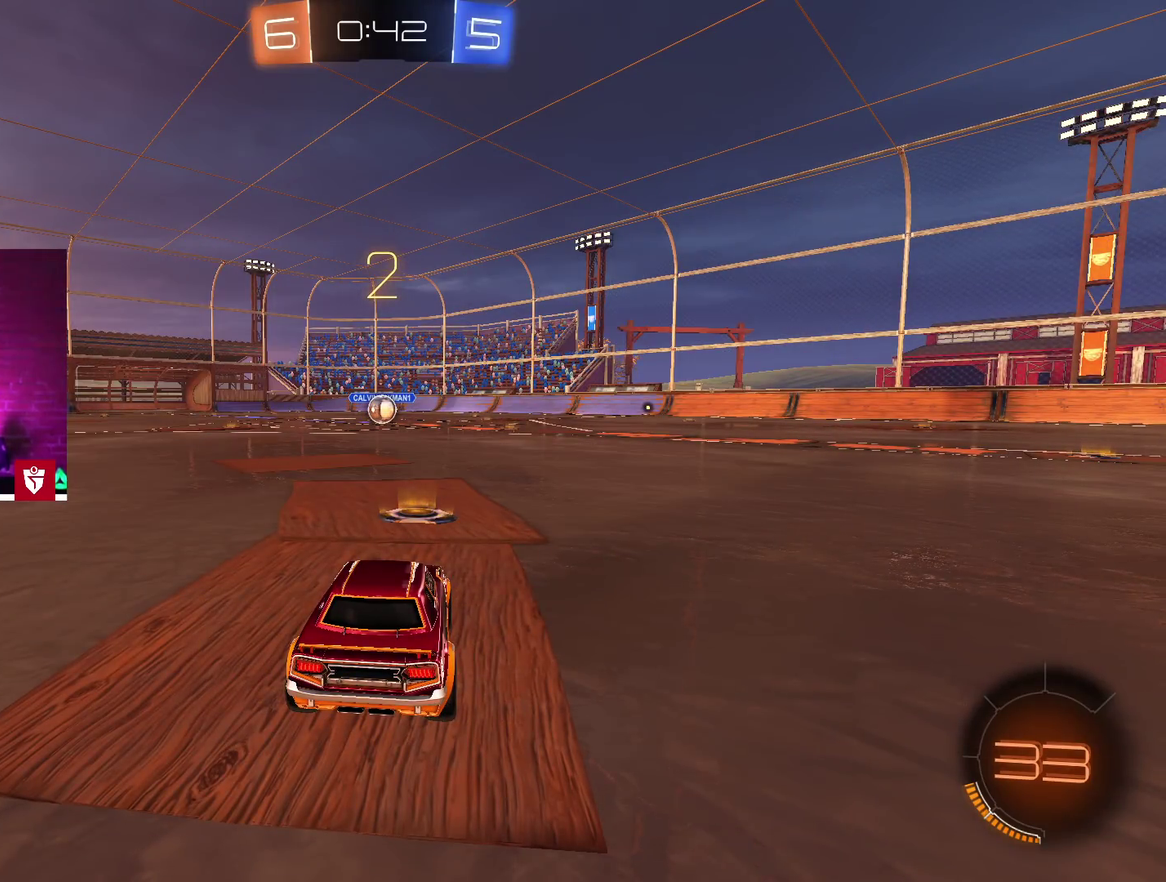
{"buttons": ["CROSS", "R2"], "left_stick": "center", "right_stick": "center", "events": []}
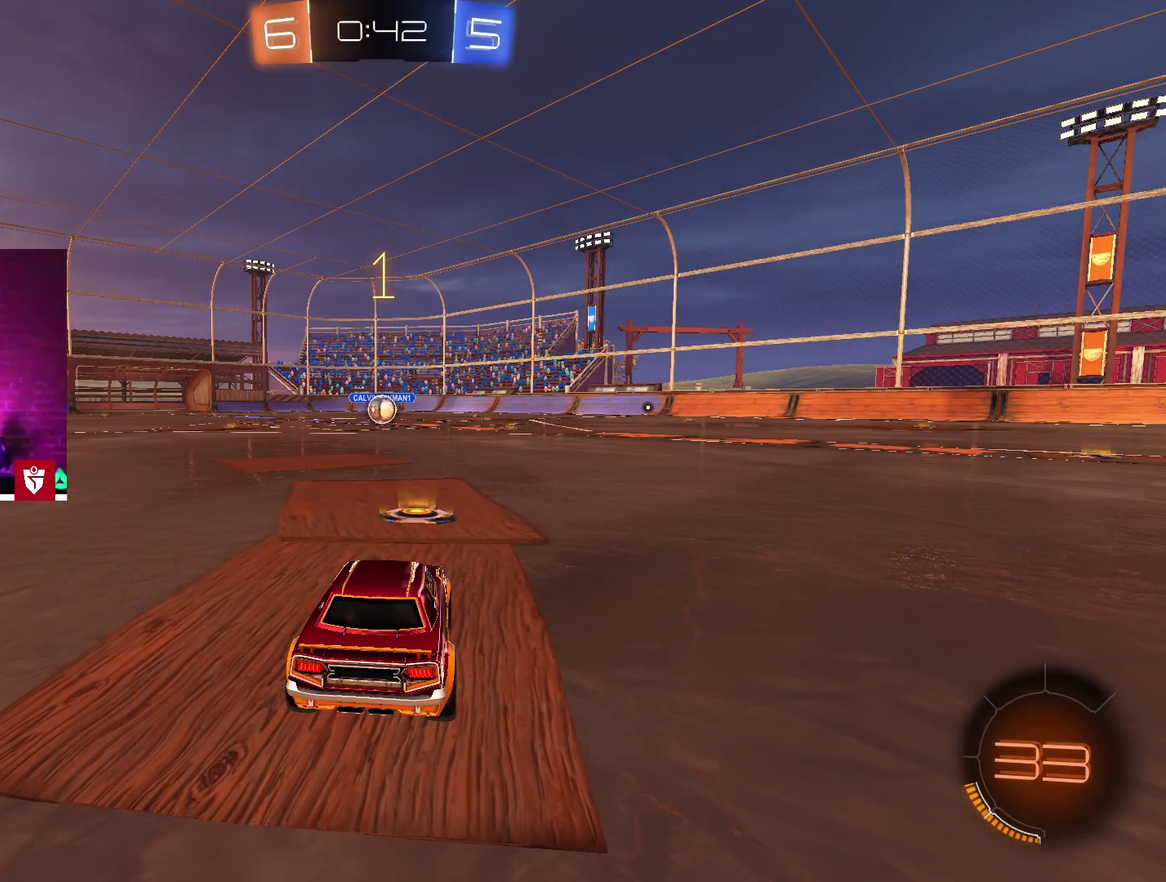
{"buttons": ["CROSS", "R2"], "left_stick": "center", "right_stick": "center", "events": []}
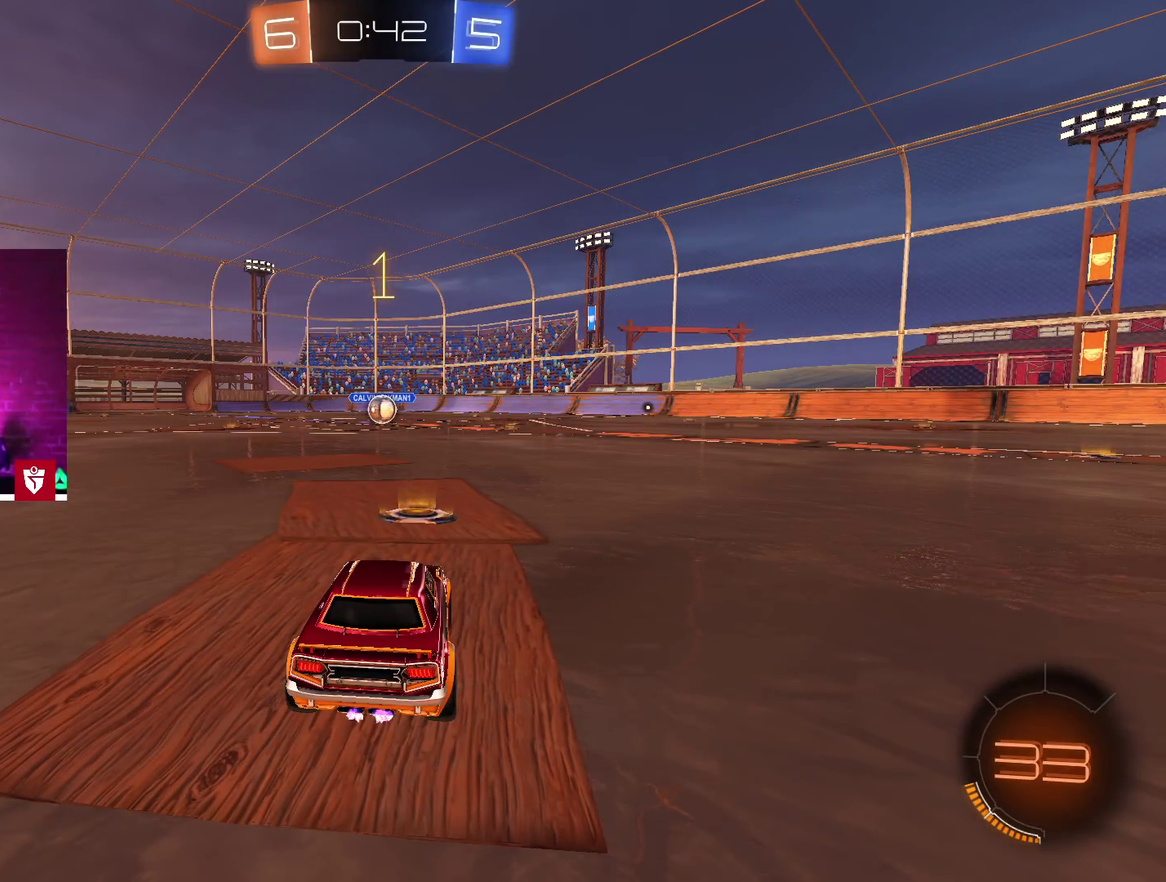
{"buttons": ["CROSS", "SQUARE", "R2"], "left_stick": "up-right", "right_stick": "center", "events": [[483, "left_stick", "up-right"], [500, "SQUARE", "down"]]}
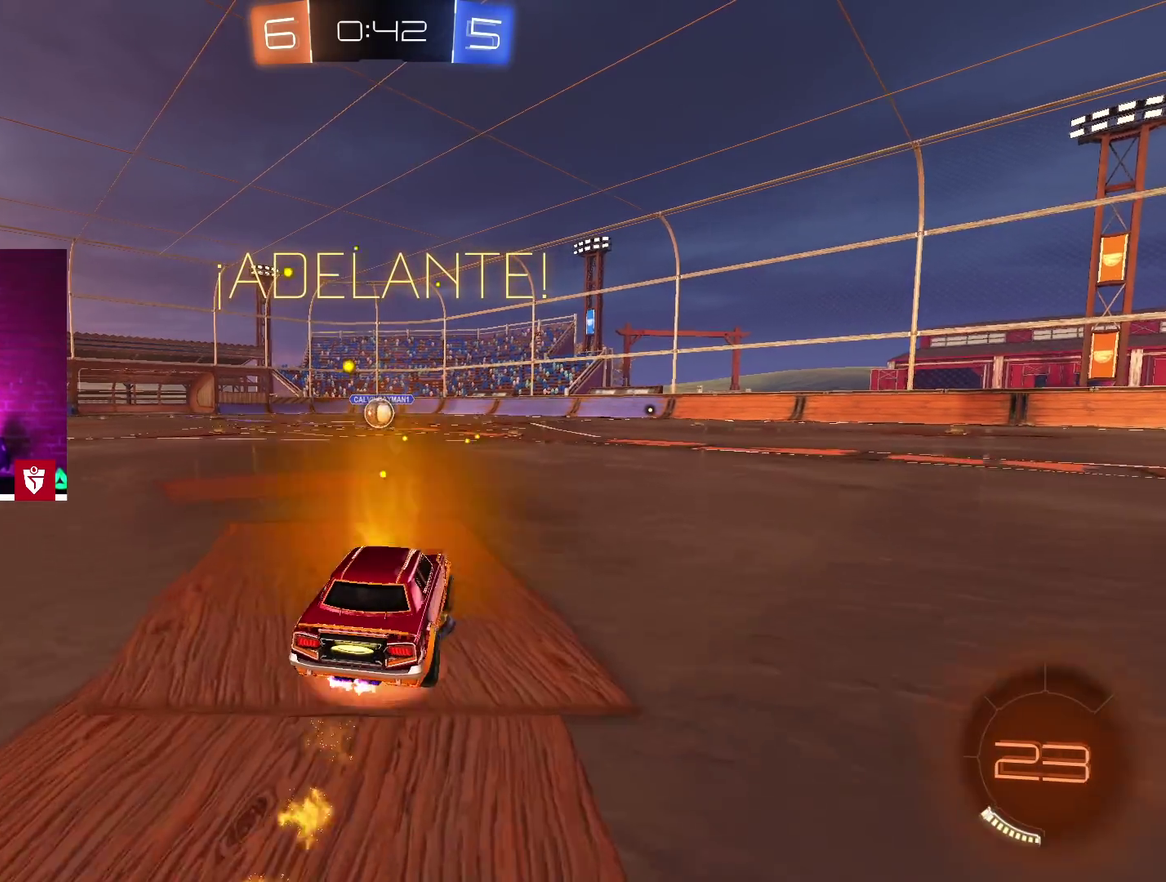
{"buttons": ["R2"], "left_stick": "center", "right_stick": "center"}
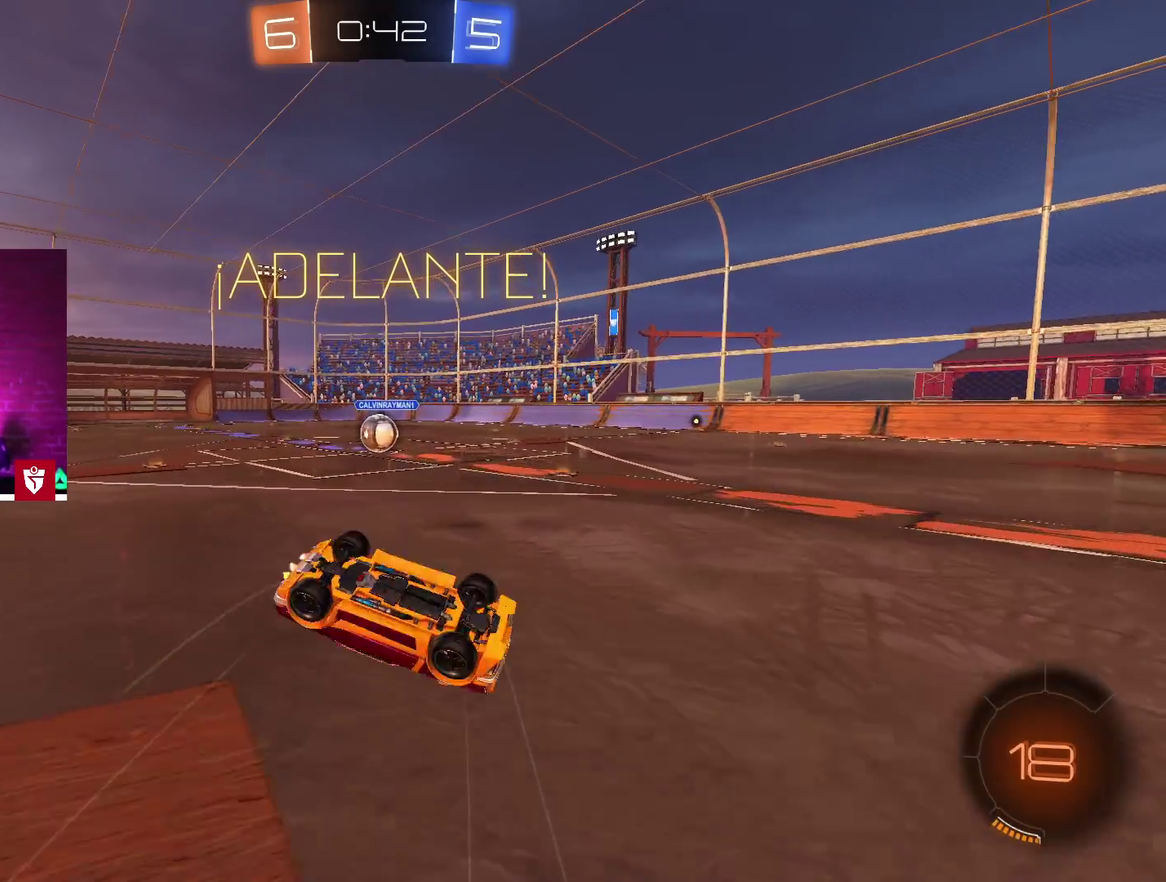
{"buttons": ["R2"], "left_stick": "left", "right_stick": "center", "events": [[183, "left_stick", "left"], [317, "left_stick", "center"], [417, "left_stick", "left"]]}